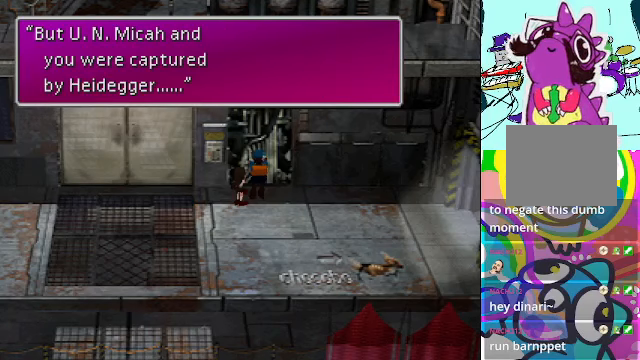
Gameplay with a controller (Xbox layout); each line is a JSON object with the inputs held at the frame after it. "events" lists button and stick changes between this image and that frame as [ms after this image, input, new state], when the widget could be followed in between. Not read: L3 R3 right_stick.
{"buttons": [], "left_stick": "center", "events": []}
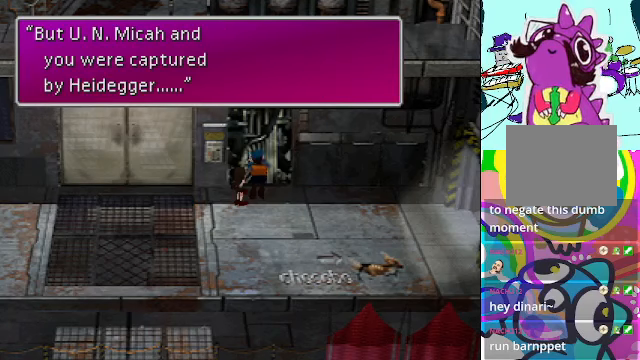
{"buttons": [], "left_stick": "center", "events": []}
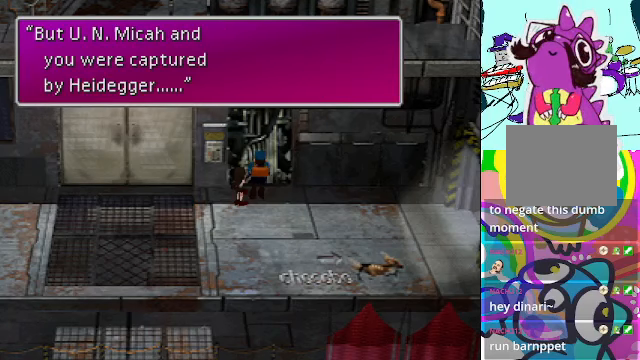
{"buttons": [], "left_stick": "center", "events": [[267, "B", "down"], [333, "B", "up"]]}
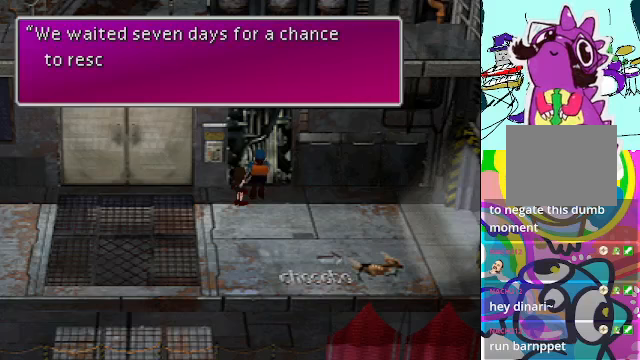
{"buttons": [], "left_stick": "center", "events": []}
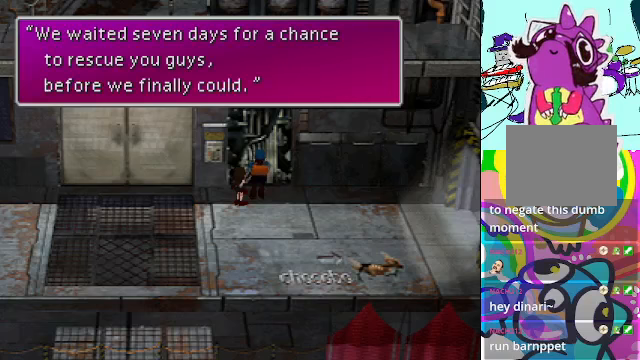
{"buttons": [], "left_stick": "center", "events": []}
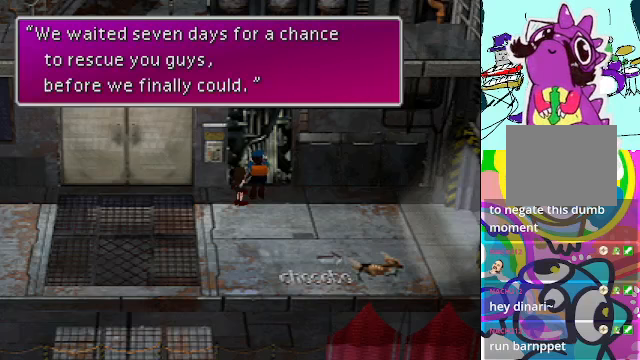
{"buttons": [], "left_stick": "center", "events": []}
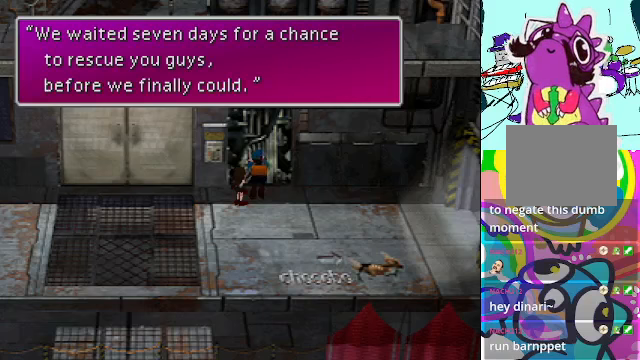
{"buttons": [], "left_stick": "center", "events": [[233, "B", "down"], [366, "B", "up"]]}
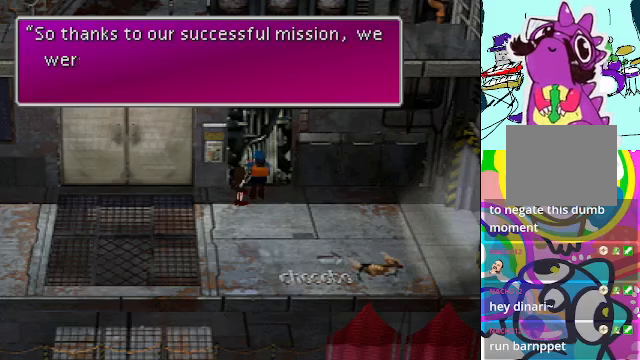
{"buttons": [], "left_stick": "center", "events": []}
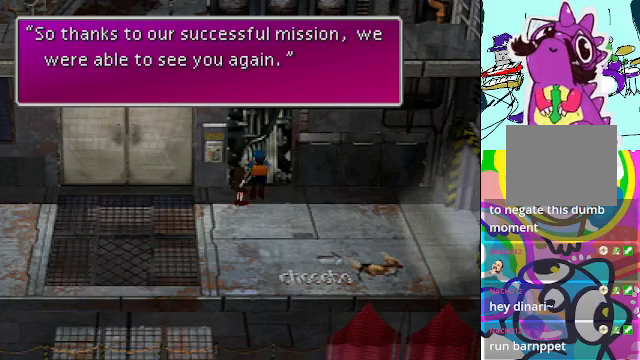
{"buttons": [], "left_stick": "center", "events": []}
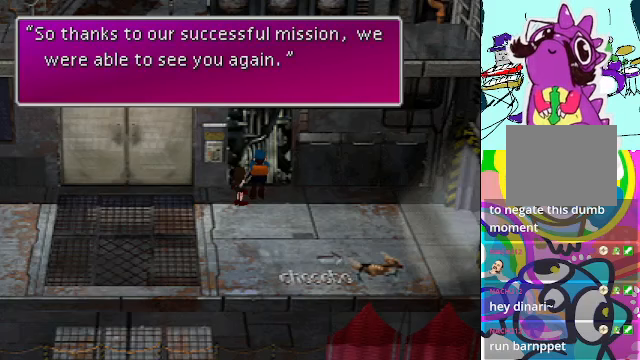
{"buttons": [], "left_stick": "center", "events": []}
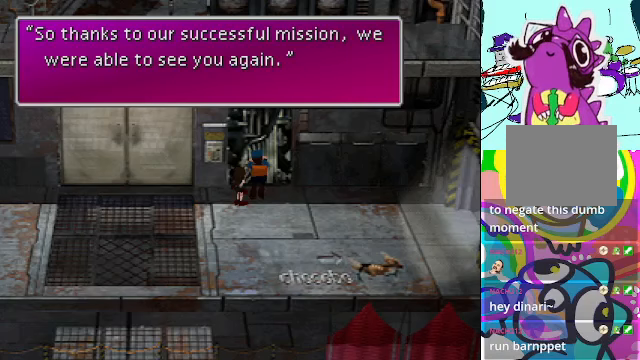
{"buttons": [], "left_stick": "center", "events": []}
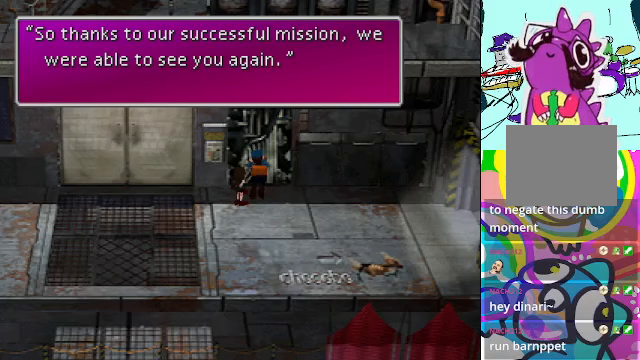
{"buttons": [], "left_stick": "center", "events": [[333, "B", "down"], [500, "B", "up"]]}
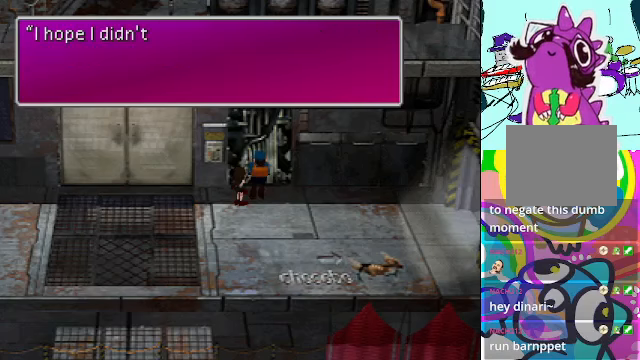
{"buttons": [], "left_stick": "center", "events": []}
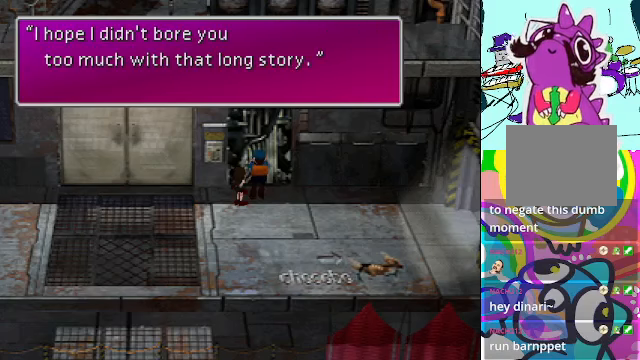
{"buttons": [], "left_stick": "center", "events": []}
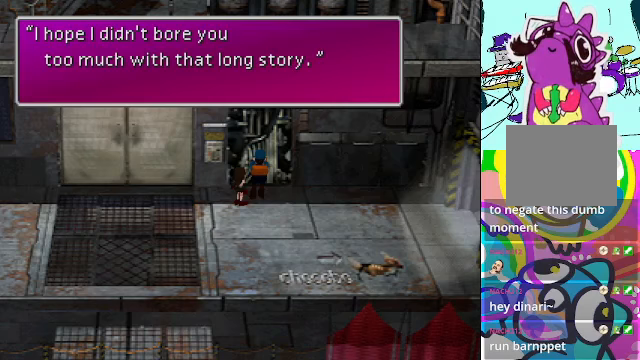
{"buttons": ["B"], "left_stick": "center", "events": [[434, "B", "down"]]}
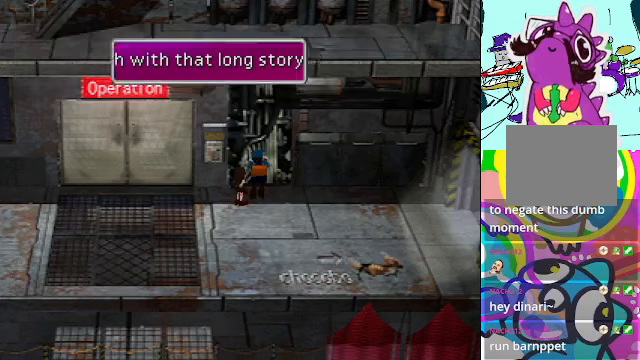
{"buttons": [], "left_stick": "center", "events": [[67, "B", "up"]]}
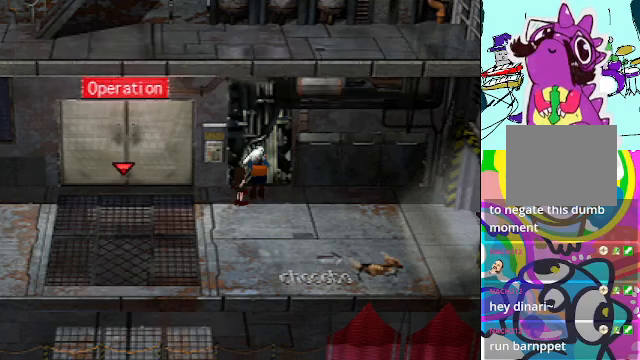
{"buttons": ["DPAD_DOWN"], "left_stick": "center", "events": [[167, "DPAD_DOWN", "down"]]}
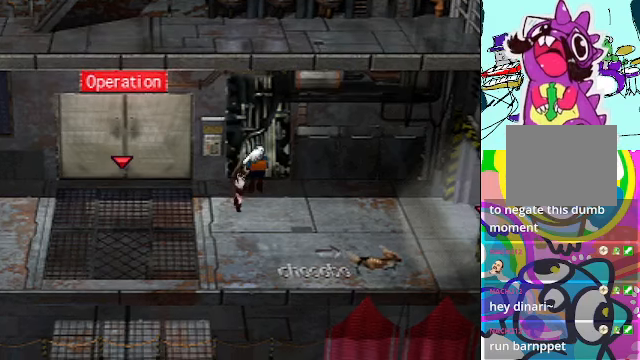
{"buttons": ["DPAD_DOWN"], "left_stick": "center", "events": []}
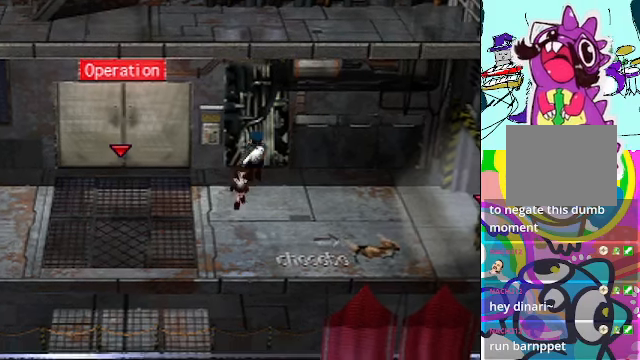
{"buttons": ["DPAD_DOWN"], "left_stick": "center", "events": []}
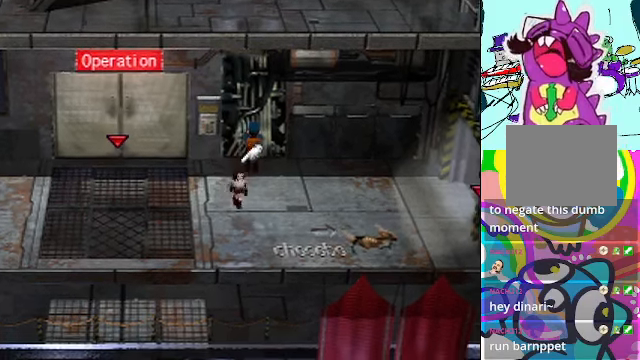
{"buttons": ["A", "DPAD_DOWN"], "left_stick": "center", "events": [[67, "A", "down"]]}
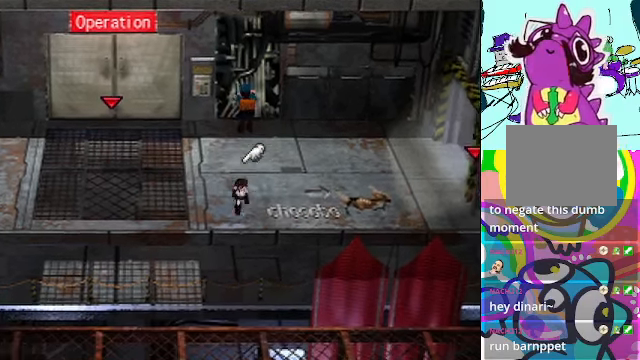
{"buttons": ["A", "DPAD_RIGHT"], "left_stick": "center", "events": [[300, "DPAD_RIGHT", "down"], [334, "DPAD_DOWN", "up"]]}
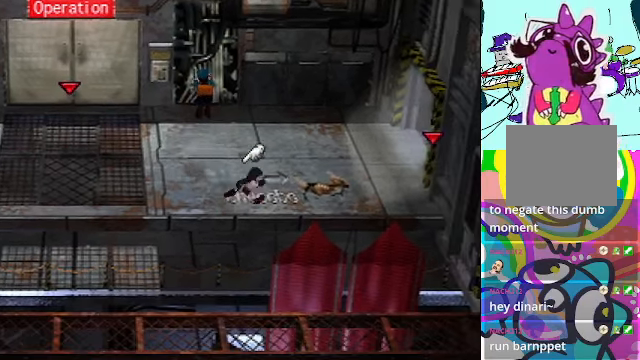
{"buttons": ["A", "DPAD_RIGHT"], "left_stick": "center", "events": []}
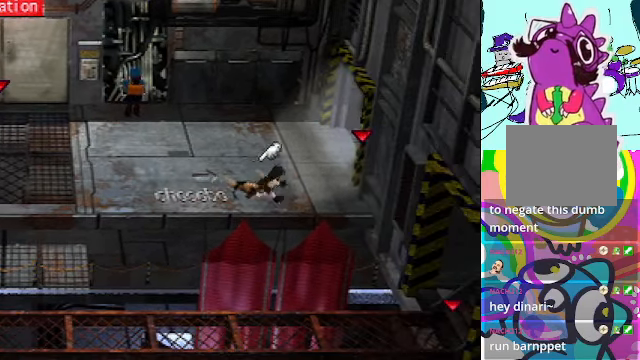
{"buttons": ["A", "DPAD_UP", "DPAD_RIGHT"], "left_stick": "center", "events": [[334, "DPAD_UP", "down"], [400, "DPAD_RIGHT", "up"], [500, "DPAD_RIGHT", "down"]]}
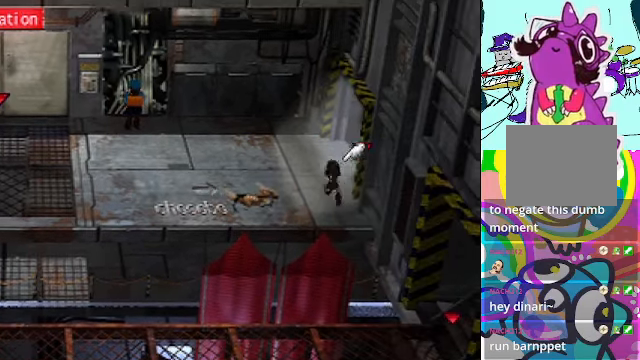
{"buttons": ["A", "DPAD_RIGHT"], "left_stick": "center", "events": [[500, "DPAD_UP", "up"]]}
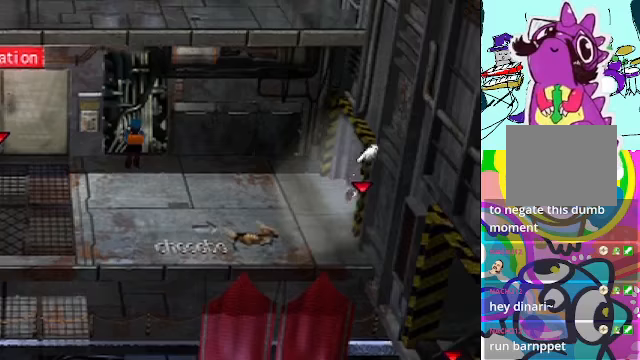
{"buttons": ["A", "DPAD_RIGHT"], "left_stick": "center", "events": []}
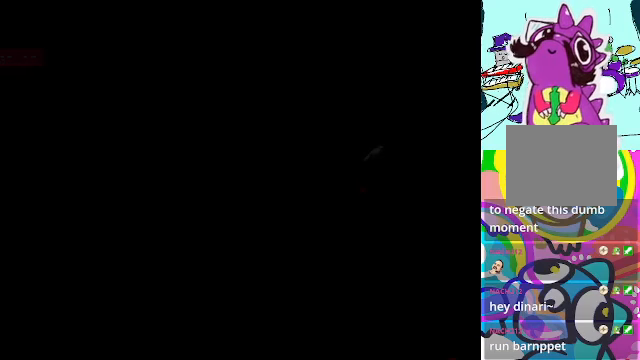
{"buttons": [], "left_stick": "center", "events": [[67, "DPAD_RIGHT", "up"], [367, "A", "up"]]}
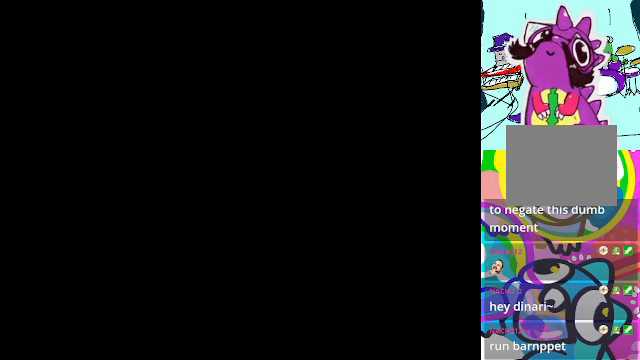
{"buttons": [], "left_stick": "center", "events": []}
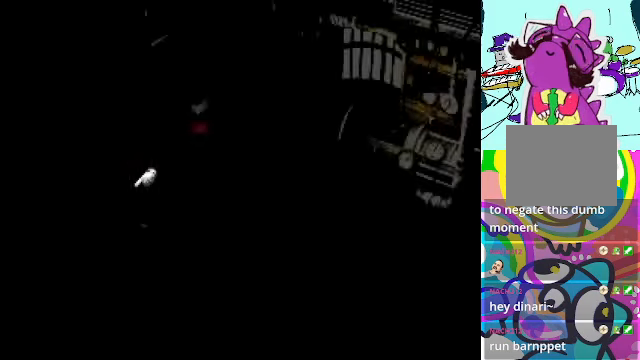
{"buttons": [], "left_stick": "center", "events": []}
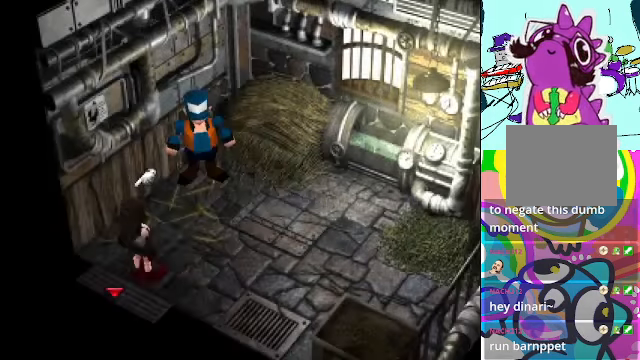
{"buttons": ["DPAD_UP"], "left_stick": "center", "events": [[167, "A", "down"], [300, "DPAD_UP", "down"], [433, "A", "up"]]}